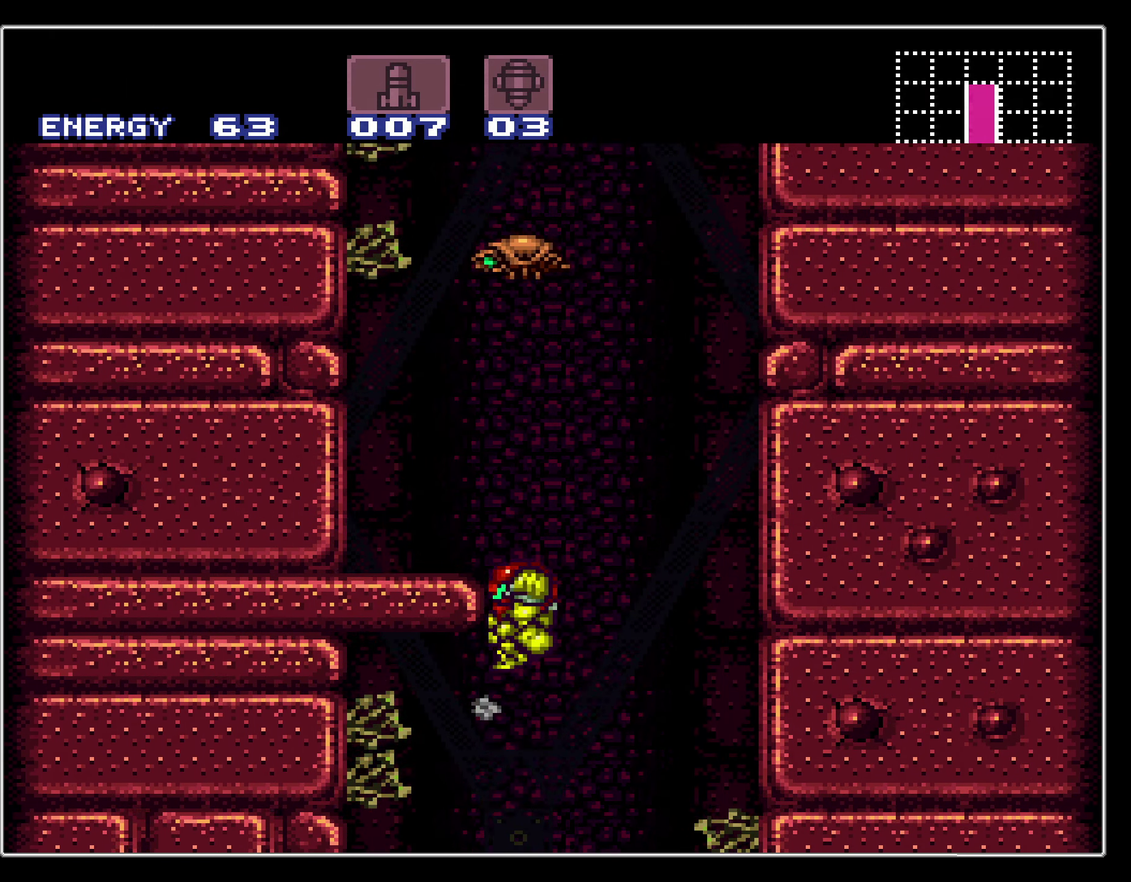
Gameplay with a controller (Nintendo layout); each line is a JSON object with the inputs held at the frame after it (dt_ms = milliseconds from this image to that frame). "events" lists button and stick changes between this image and that frame as [ms after this image, input, new state], when the widget could be followed in between. Not read: L3 R3.
{"dt_ms": 500, "buttons": ["B", "X", "DPAD_LEFT"], "events": [[150, "DPAD_LEFT", "up"], [183, "A", "up"], [183, "DPAD_UP", "down"], [233, "B", "down"], [467, "X", "down"], [483, "DPAD_LEFT", "down"], [483, "DPAD_UP", "up"]]}
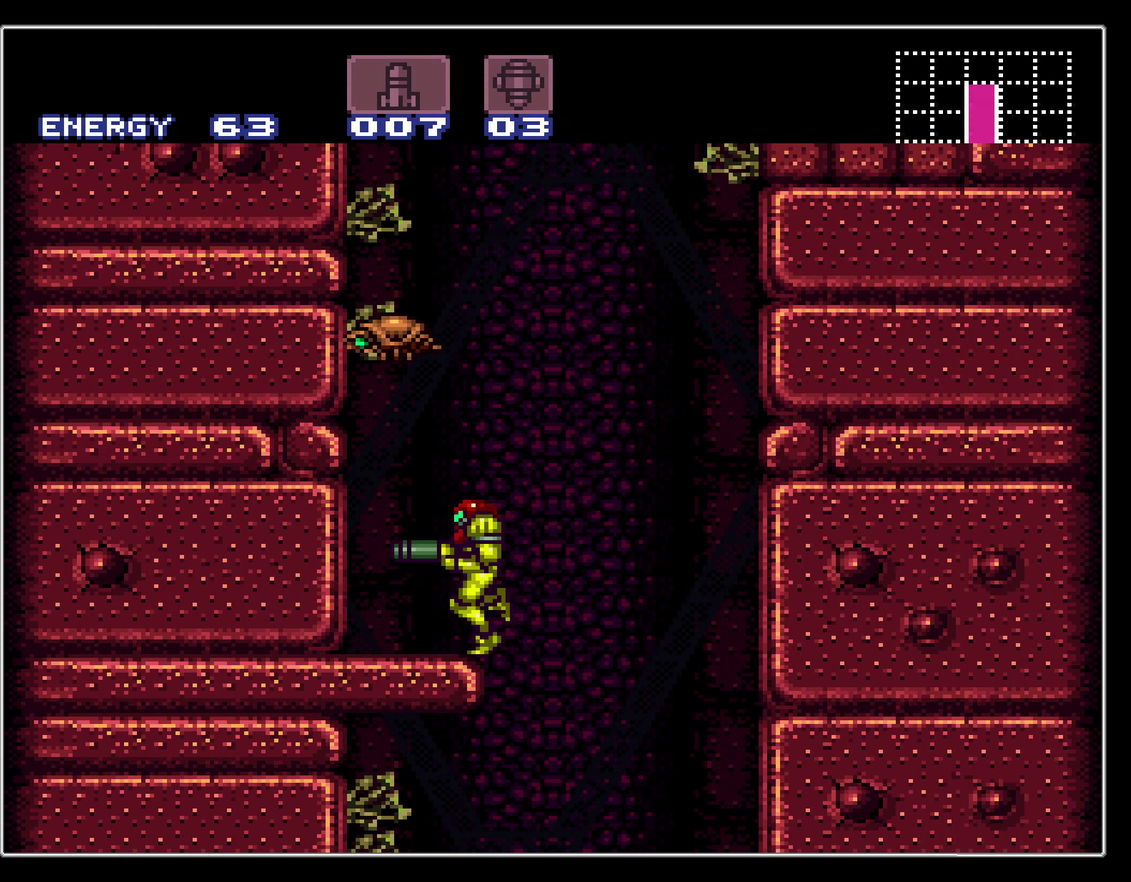
{"dt_ms": 400, "buttons": ["A", "DPAD_RIGHT"], "events": [[33, "B", "up"], [67, "A", "down"], [67, "X", "up"], [233, "DPAD_LEFT", "up"], [367, "DPAD_RIGHT", "down"]]}
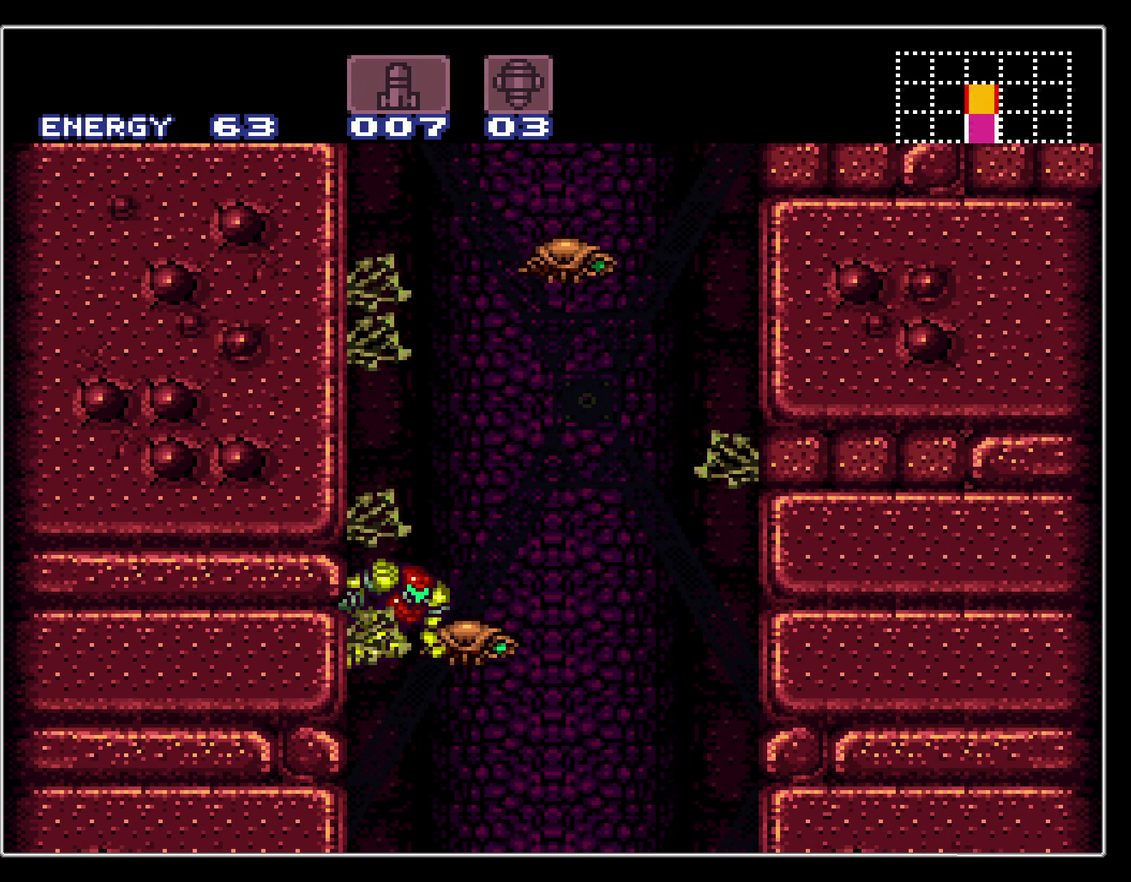
{"dt_ms": 400, "buttons": ["A", "DPAD_LEFT"], "events": [[117, "DPAD_LEFT", "down"], [117, "DPAD_RIGHT", "up"], [233, "DPAD_LEFT", "up"], [233, "DPAD_RIGHT", "down"], [317, "DPAD_RIGHT", "up"], [333, "DPAD_LEFT", "down"]]}
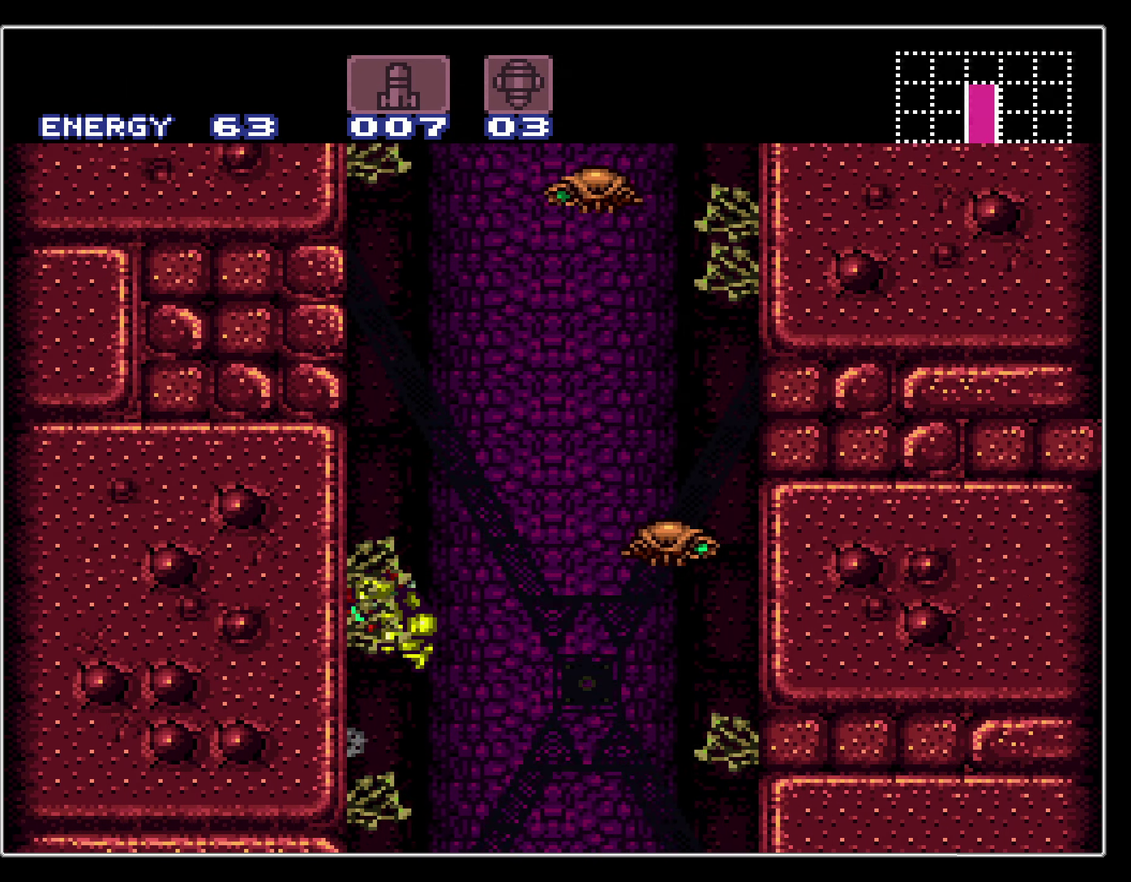
{"dt_ms": 400, "buttons": ["DPAD_RIGHT"], "events": [[83, "DPAD_LEFT", "up"], [117, "DPAD_RIGHT", "down"], [150, "A", "up"], [167, "A", "down"], [183, "DPAD_LEFT", "down"], [183, "DPAD_RIGHT", "up"], [350, "DPAD_LEFT", "up"], [383, "DPAD_RIGHT", "down"], [400, "A", "up"]]}
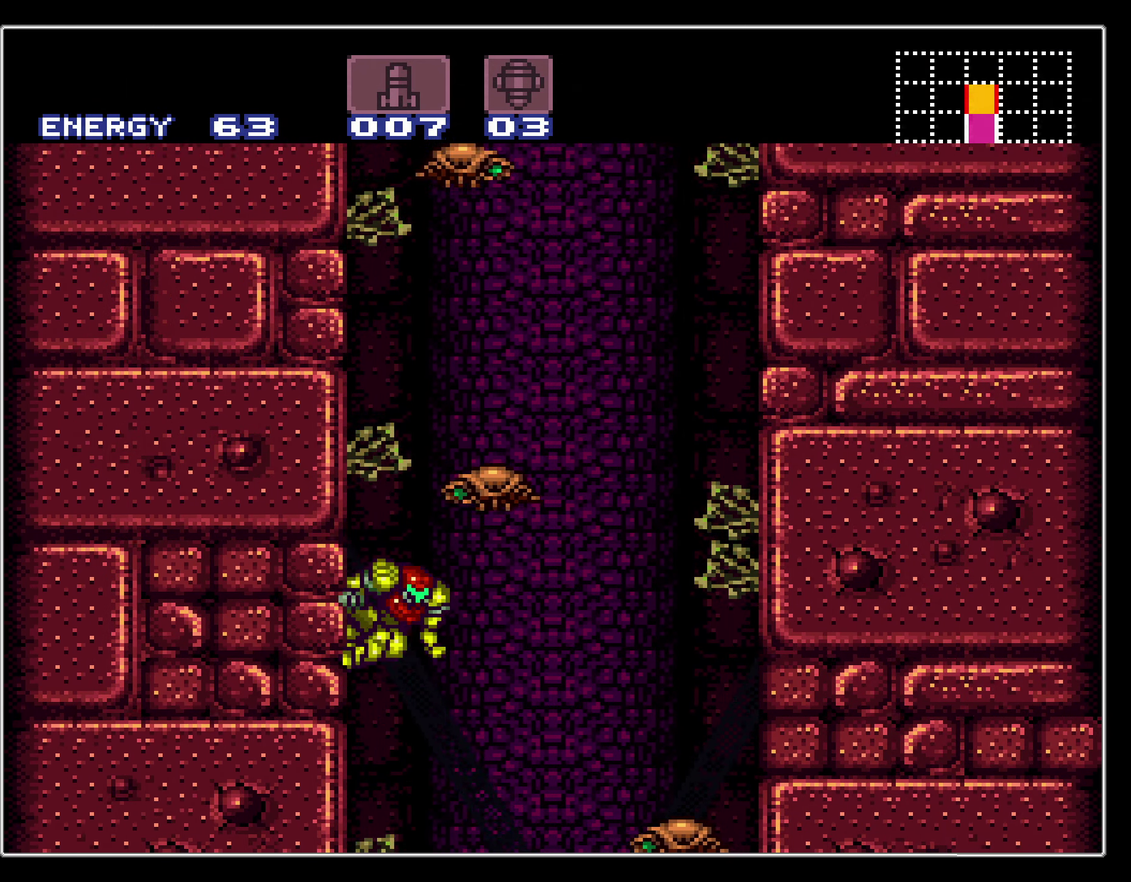
{"dt_ms": 500, "buttons": ["A", "DPAD_RIGHT"], "events": [[17, "A", "down"], [33, "DPAD_RIGHT", "up"], [50, "DPAD_LEFT", "down"], [333, "DPAD_LEFT", "up"], [350, "DPAD_RIGHT", "down"], [400, "A", "up"], [450, "A", "down"]]}
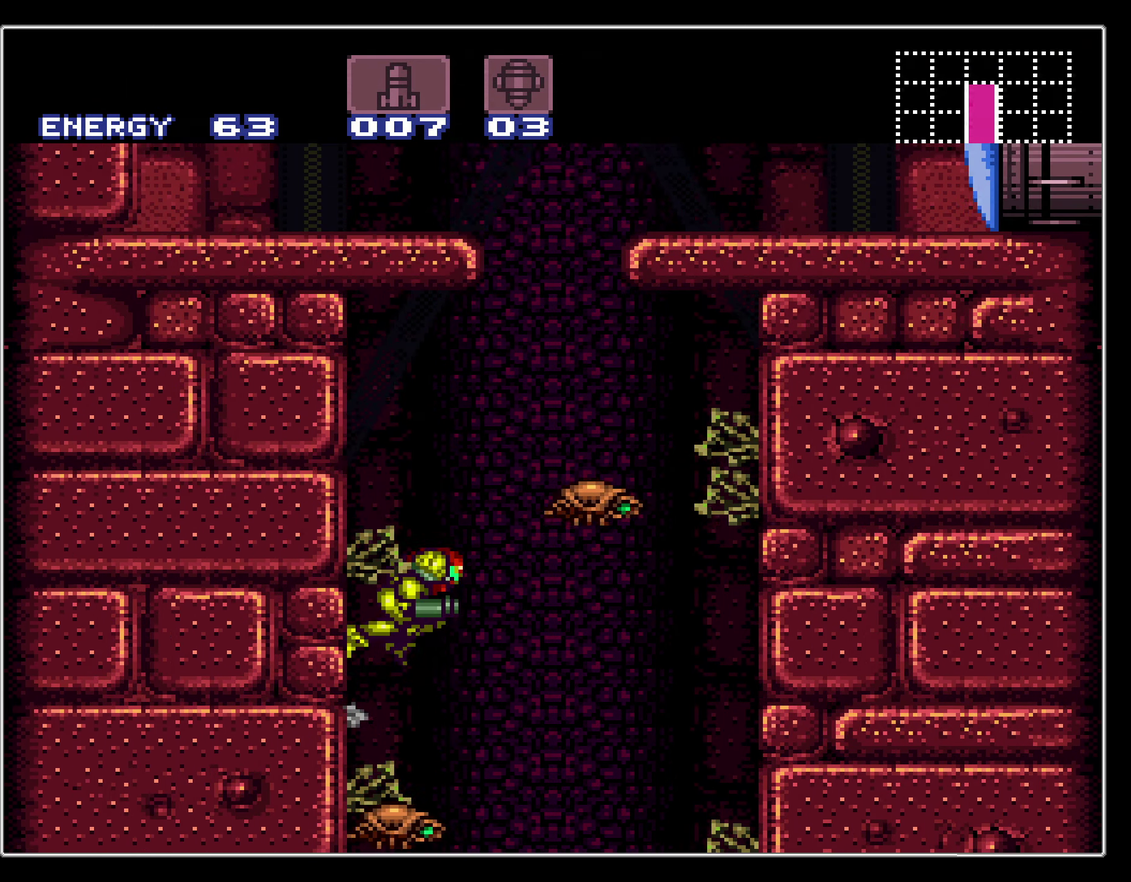
{"dt_ms": 600, "buttons": ["A", "DPAD_RIGHT"], "events": [[367, "DPAD_RIGHT", "up"], [483, "DPAD_LEFT", "down"], [583, "DPAD_LEFT", "up"], [583, "DPAD_RIGHT", "down"]]}
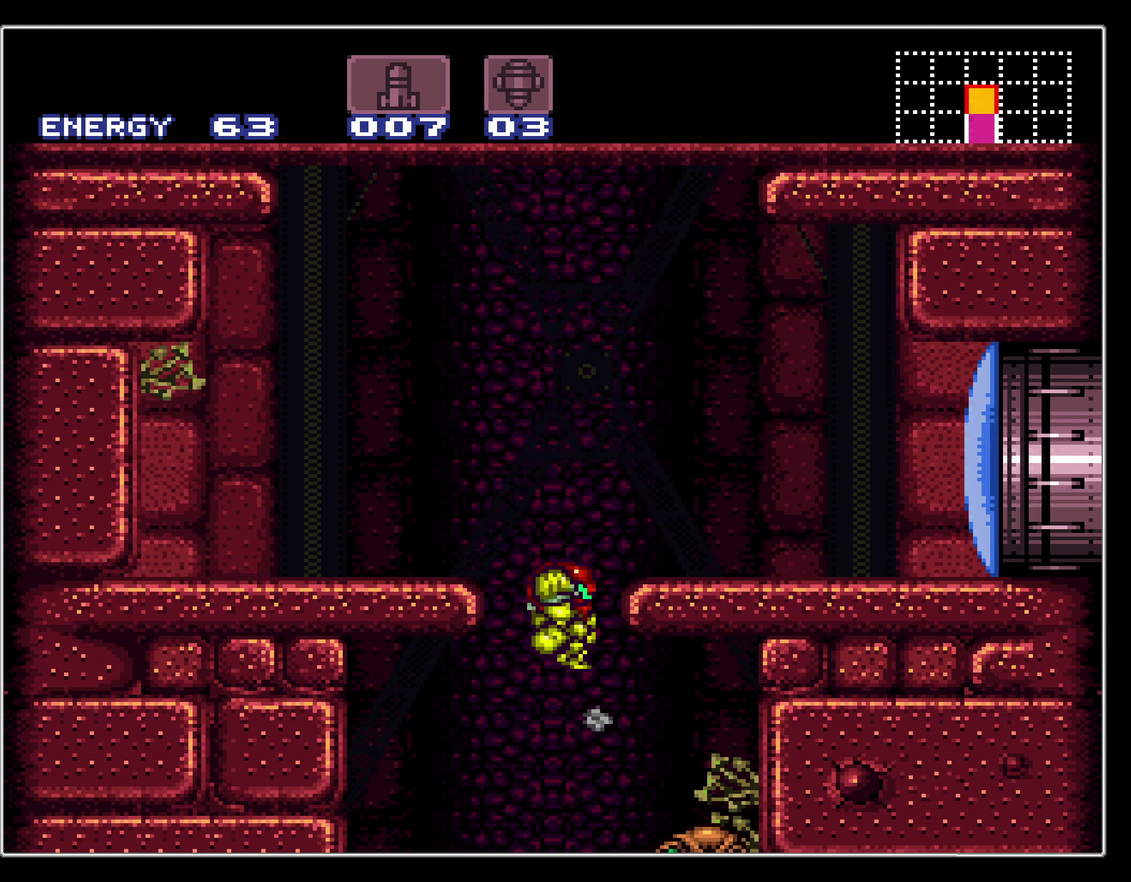
{"dt_ms": 400, "buttons": ["B", "DPAD_RIGHT"], "events": [[167, "A", "up"], [167, "B", "down"]]}
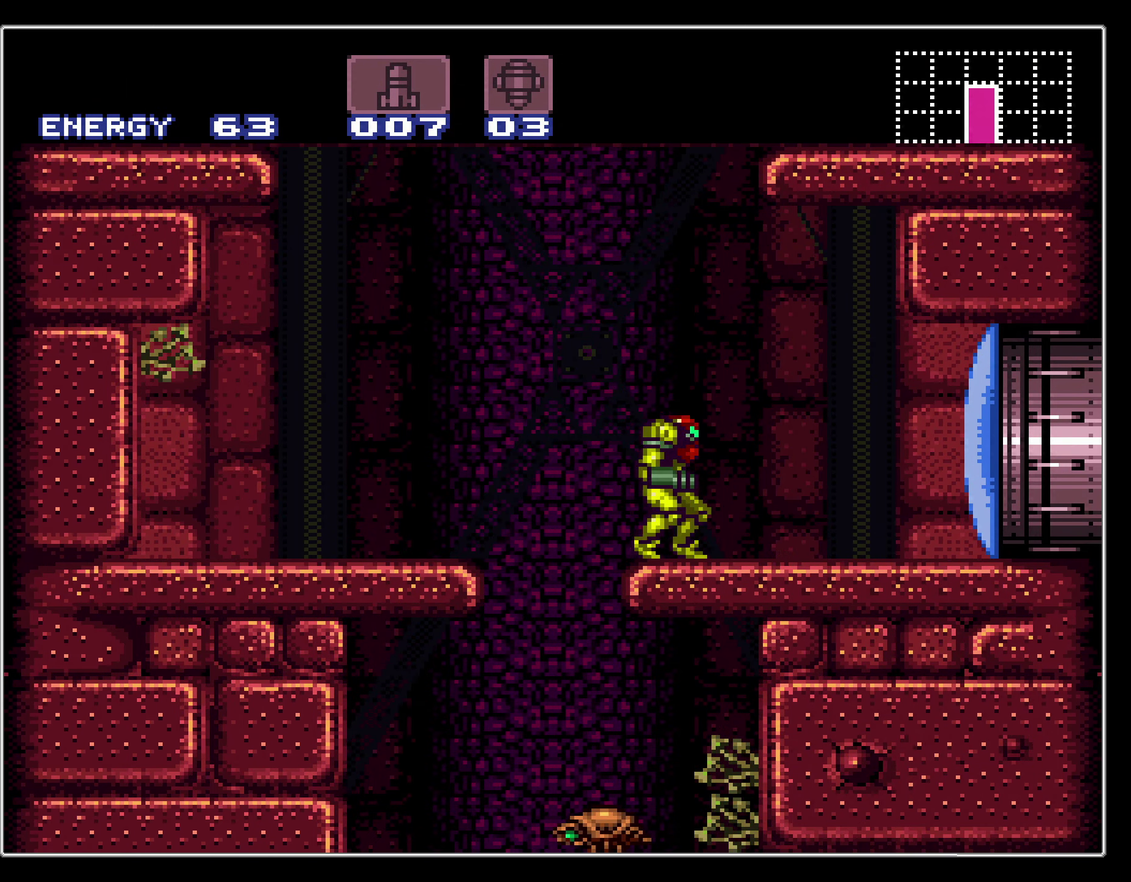
{"dt_ms": 300, "buttons": ["B"], "events": [[33, "L1", "down"], [100, "L1", "up"], [200, "X", "down"], [267, "DPAD_RIGHT", "up"], [267, "X", "up"]]}
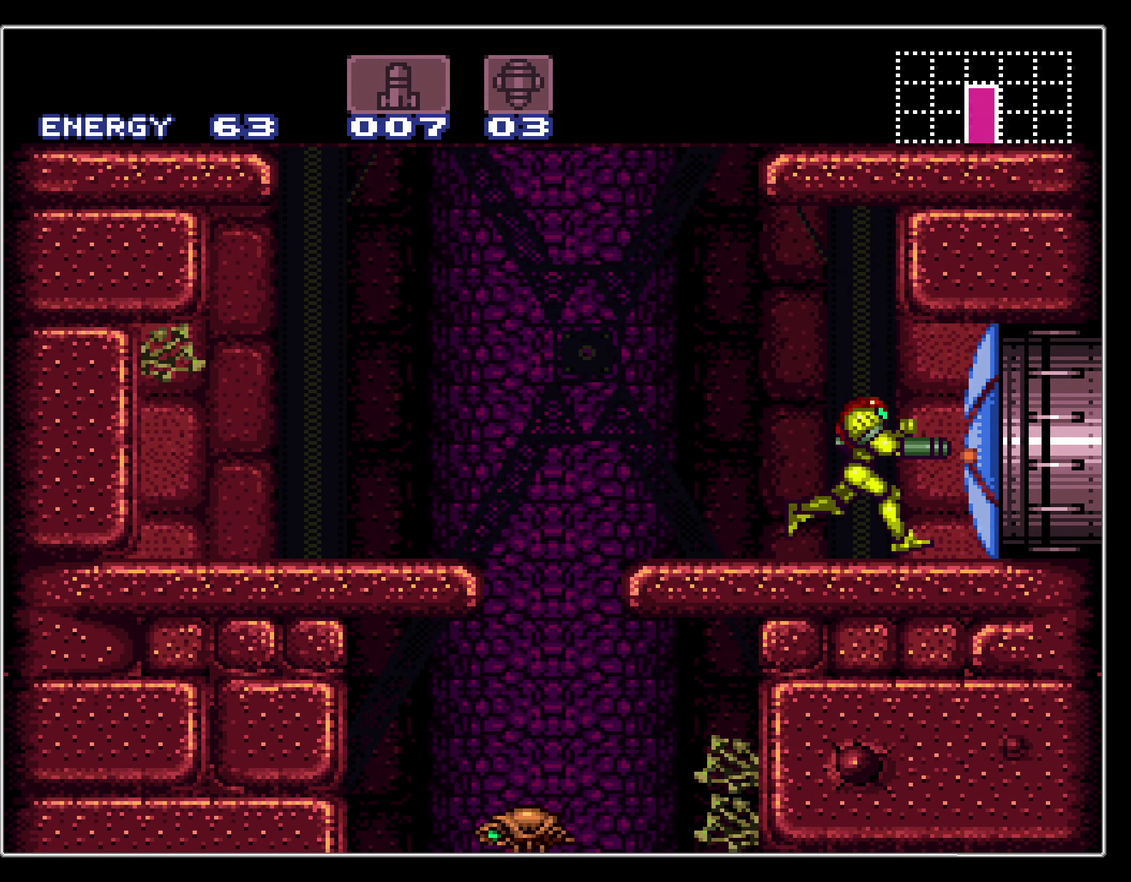
{"dt_ms": 300, "buttons": ["B", "DPAD_RIGHT"], "events": [[67, "L1", "down"], [100, "DPAD_RIGHT", "down"], [150, "DPAD_RIGHT", "up"], [217, "DPAD_RIGHT", "down"], [284, "L1", "up"]]}
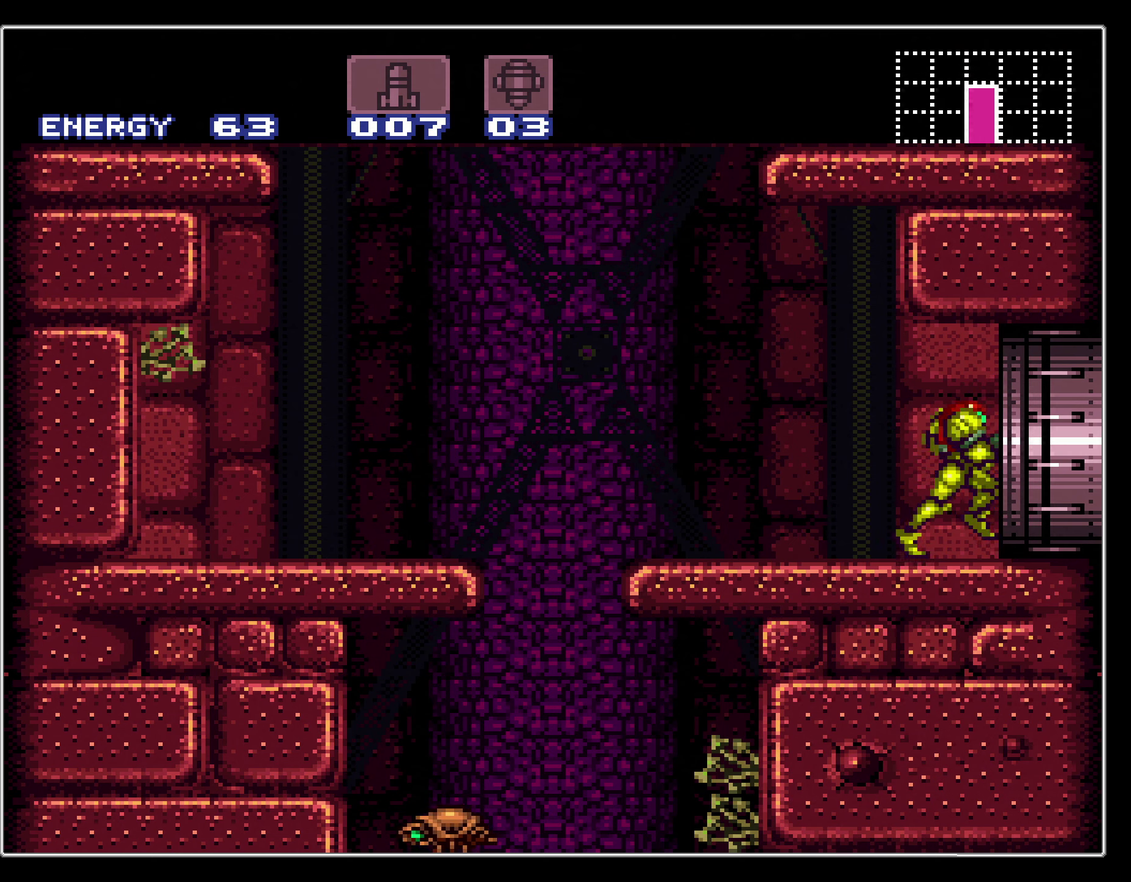
{"dt_ms": 400, "buttons": ["B", "DPAD_RIGHT"], "events": []}
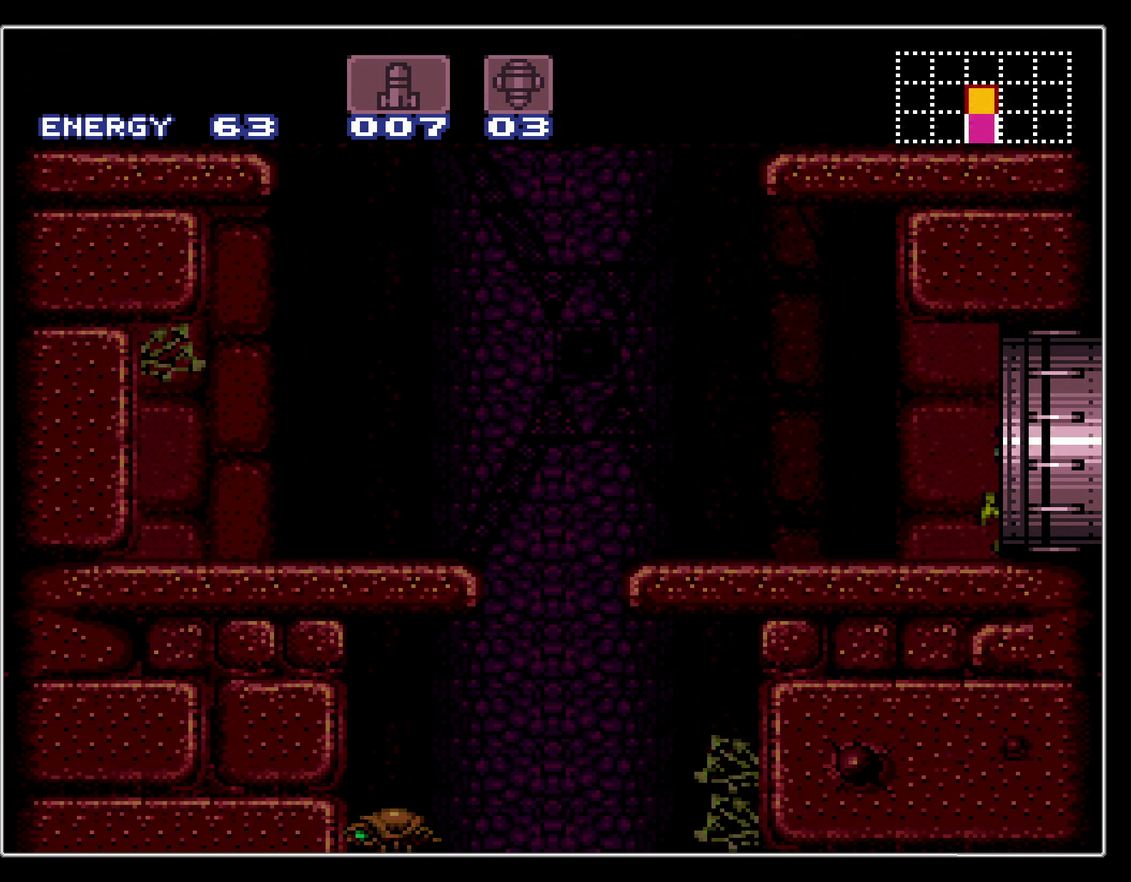
{"dt_ms": 500, "buttons": ["B"], "events": [[50, "DPAD_RIGHT", "up"]]}
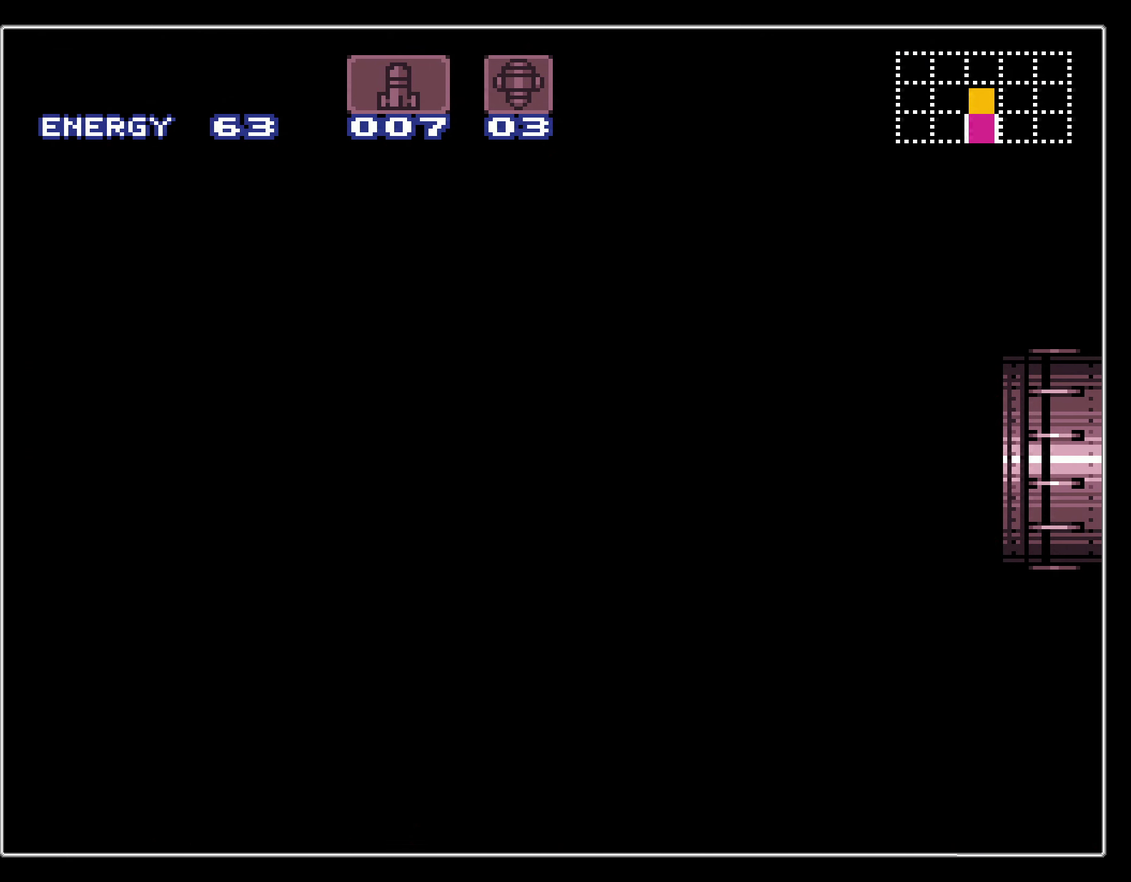
{"dt_ms": 500, "buttons": ["B"], "events": []}
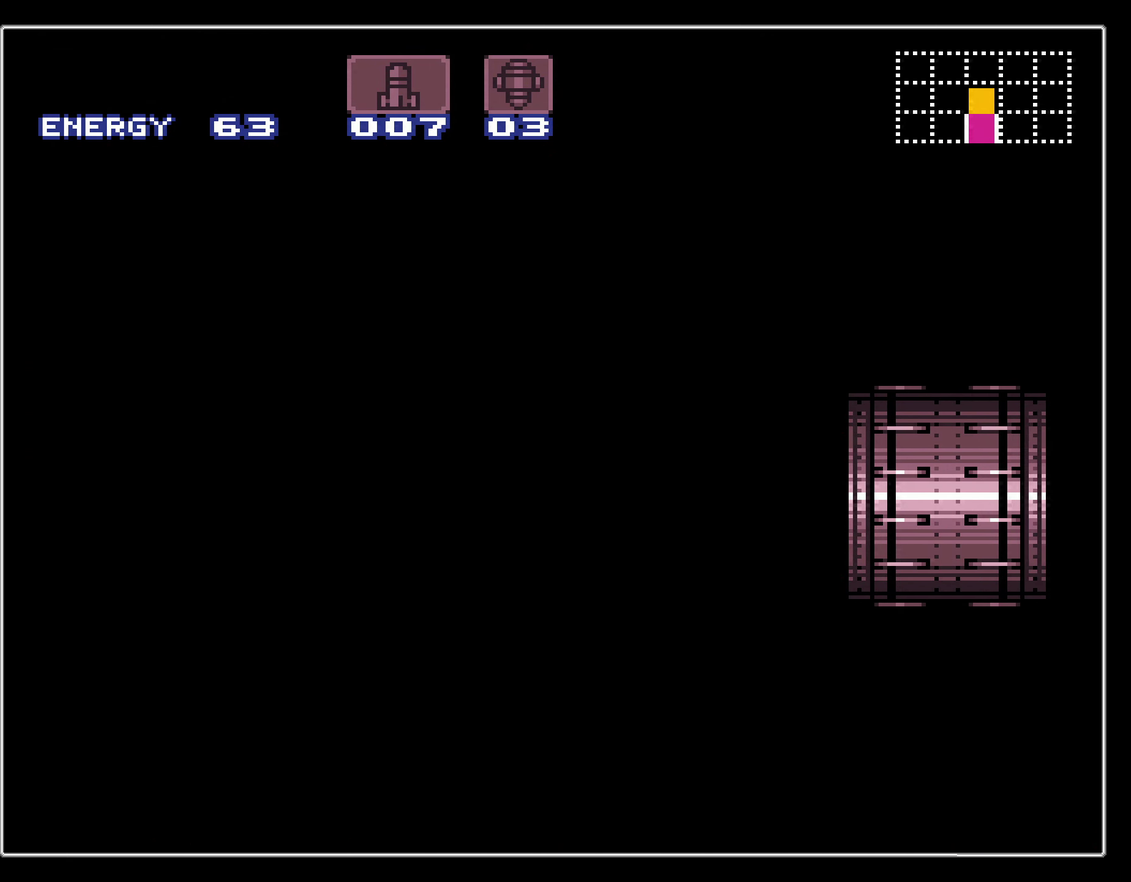
{"dt_ms": 500, "buttons": ["B"], "events": []}
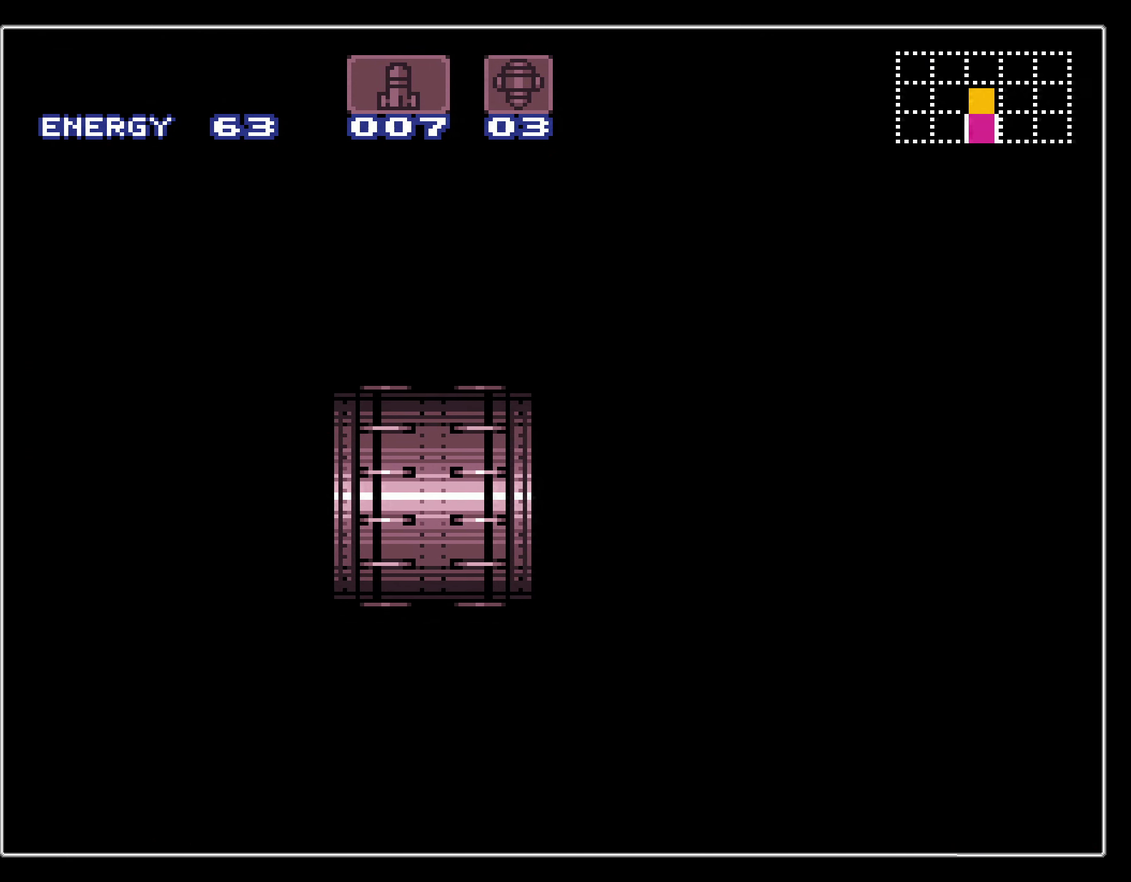
{"dt_ms": 500, "buttons": ["B", "DPAD_RIGHT"], "events": [[234, "DPAD_RIGHT", "down"]]}
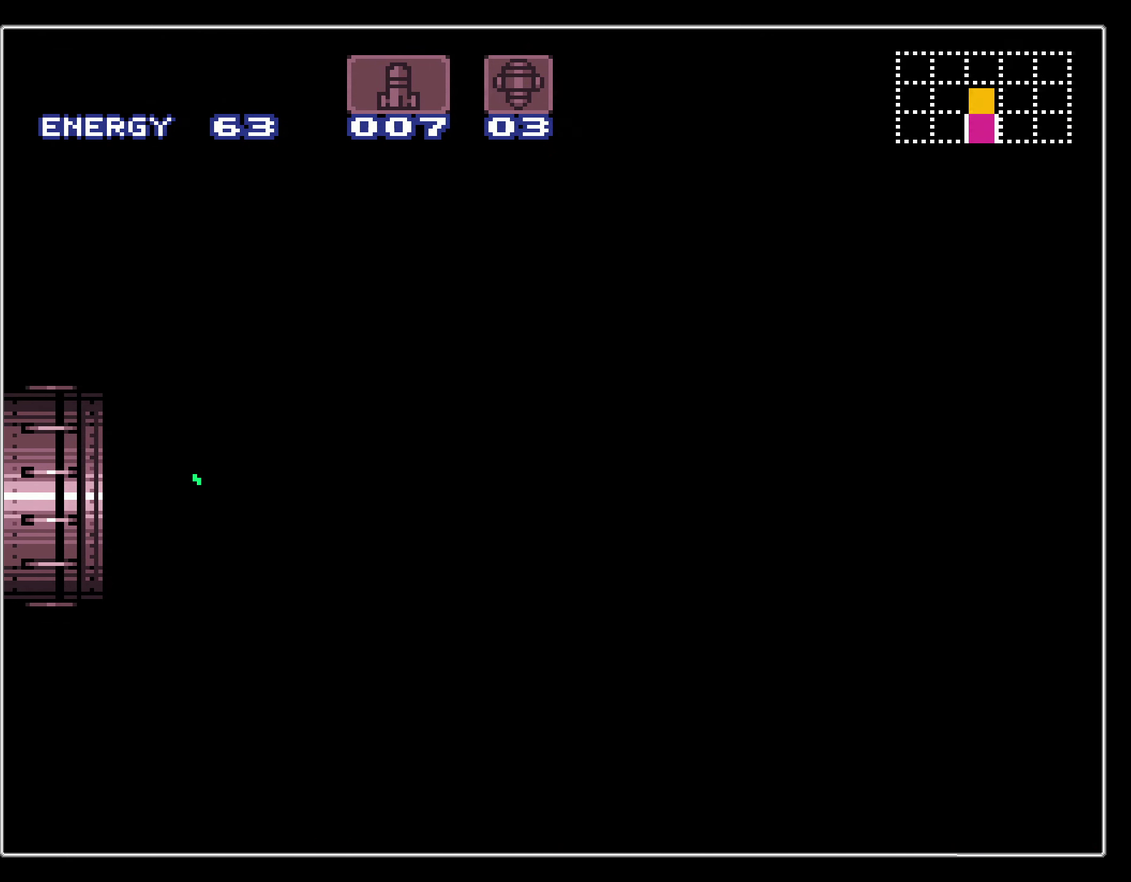
{"dt_ms": 700, "buttons": ["A", "B", "DPAD_RIGHT"], "events": [[684, "A", "down"]]}
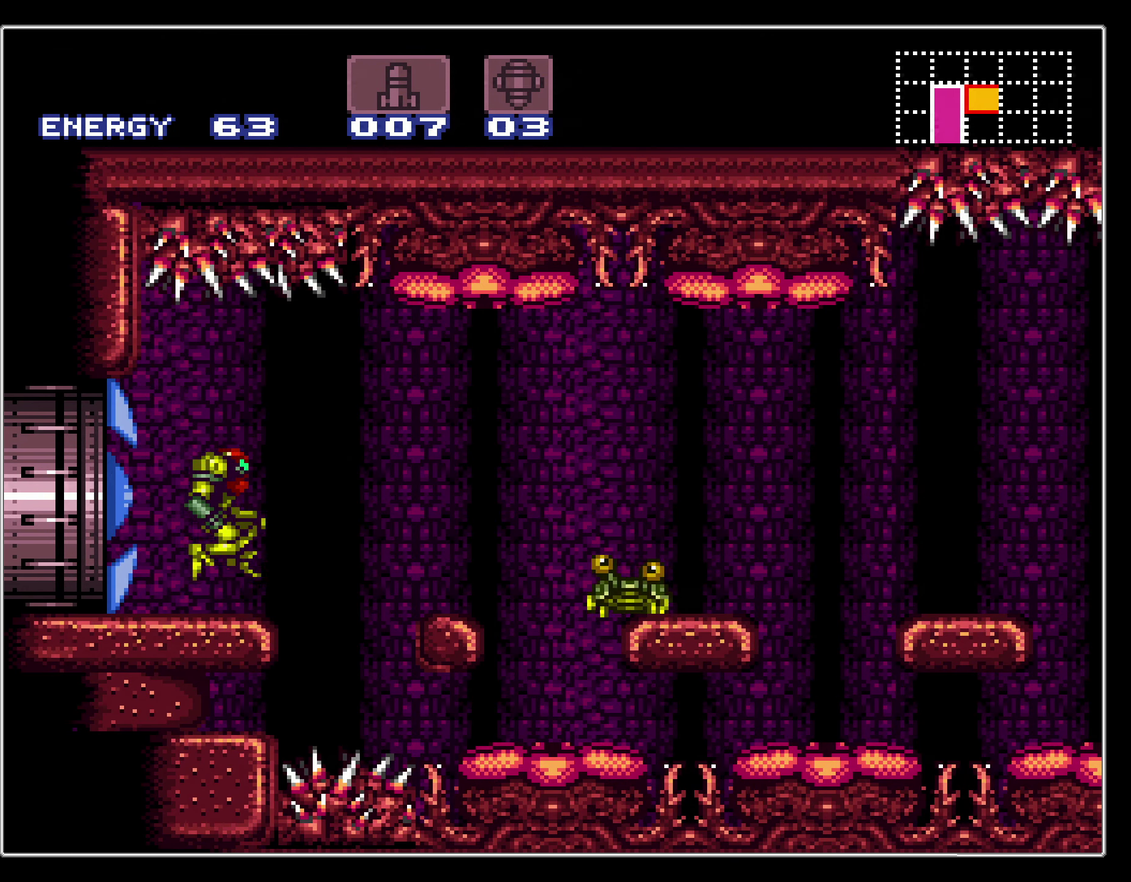
{"dt_ms": 300, "buttons": ["A", "DPAD_DOWN"], "events": [[17, "B", "up"], [150, "DPAD_RIGHT", "up"], [167, "A", "up"], [234, "A", "down"], [234, "DPAD_DOWN", "down"]]}
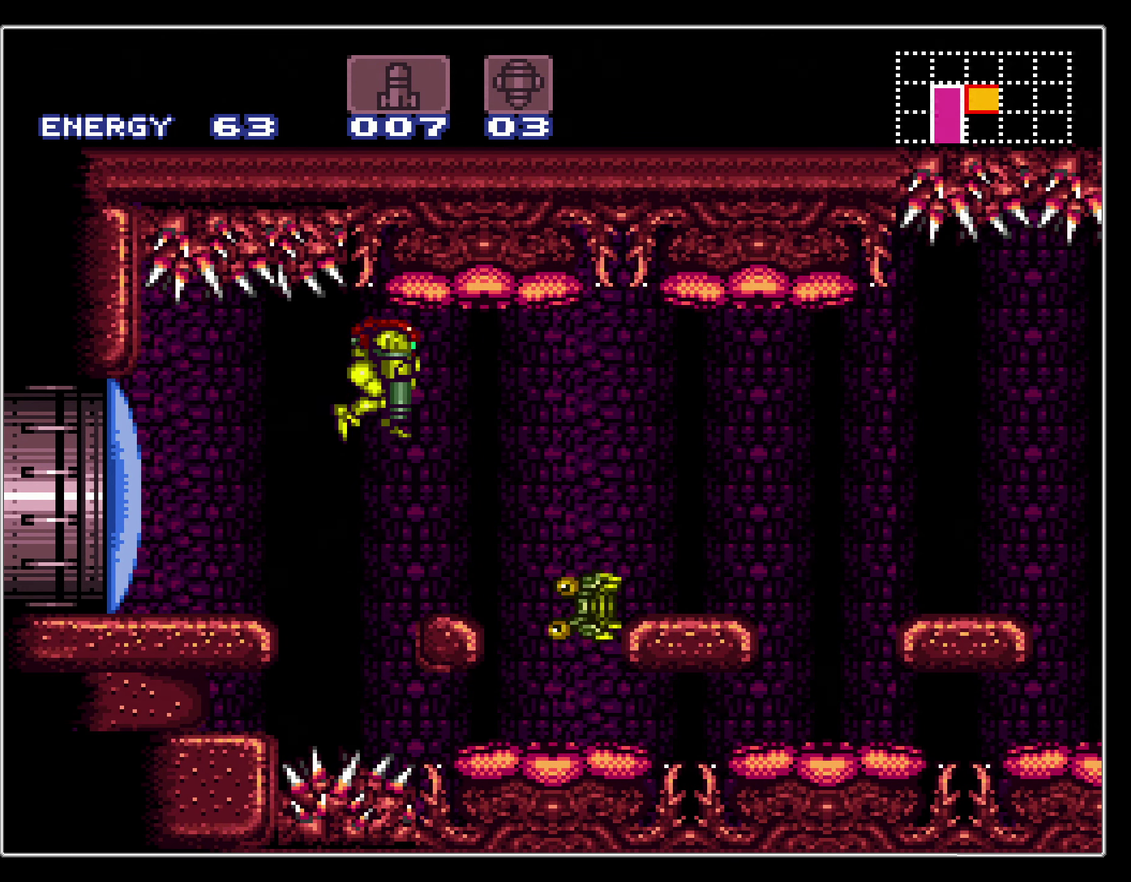
{"dt_ms": 500, "buttons": ["B", "DPAD_UP"], "events": [[167, "DPAD_DOWN", "up"], [200, "A", "up"], [200, "B", "down"], [200, "DPAD_LEFT", "down"], [384, "DPAD_LEFT", "up"], [384, "DPAD_UP", "down"]]}
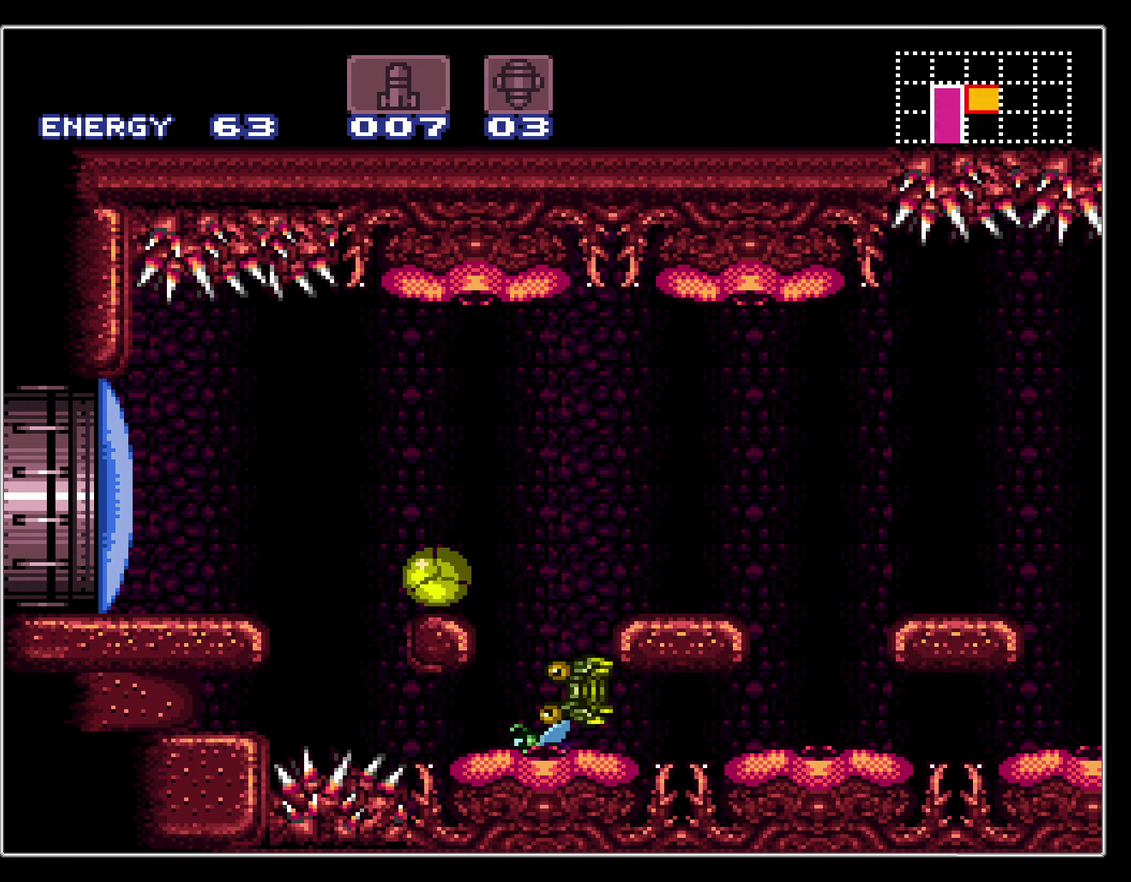
{"dt_ms": 300, "buttons": ["B", "DPAD_UP"], "events": [[17, "DPAD_UP", "up"], [67, "DPAD_UP", "down"], [117, "DPAD_UP", "up"], [284, "DPAD_UP", "down"]]}
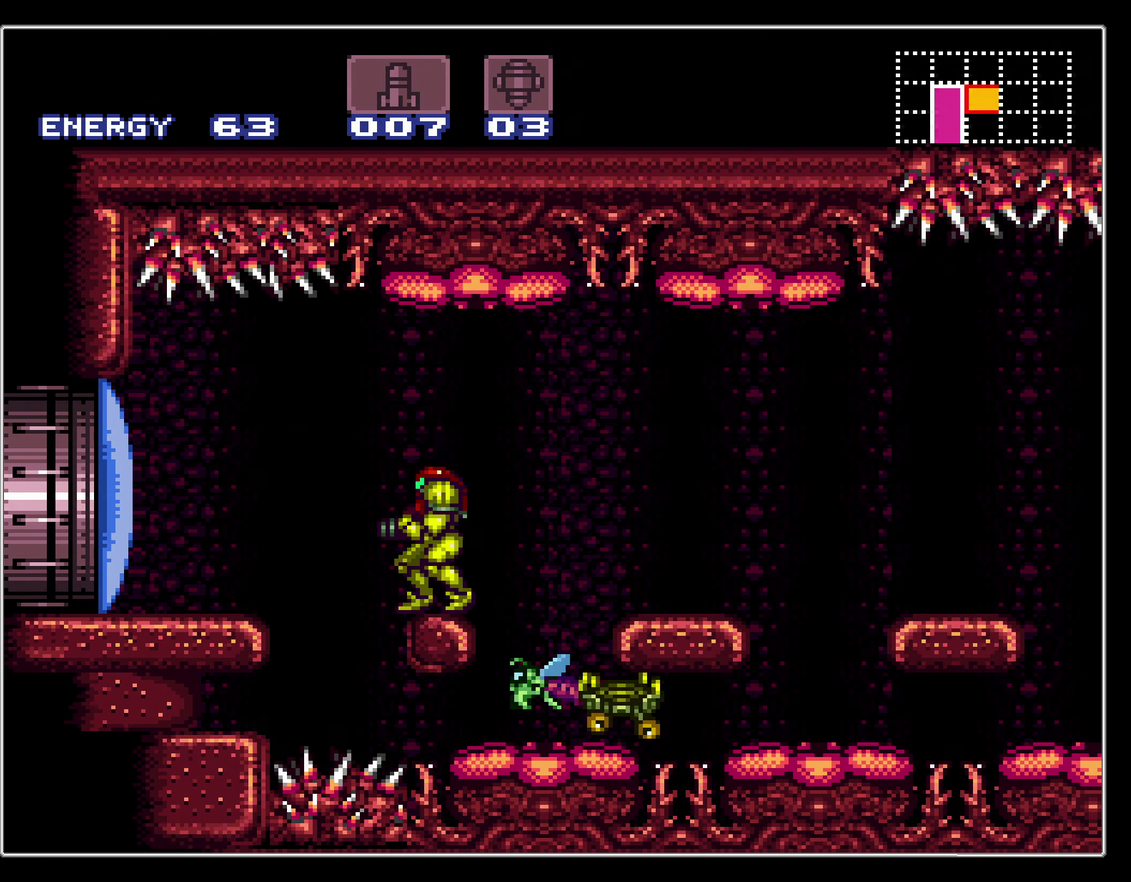
{"dt_ms": 300, "buttons": ["A", "DPAD_RIGHT"], "events": [[67, "DPAD_UP", "up"], [167, "DPAD_RIGHT", "down"], [217, "A", "down"], [267, "B", "up"]]}
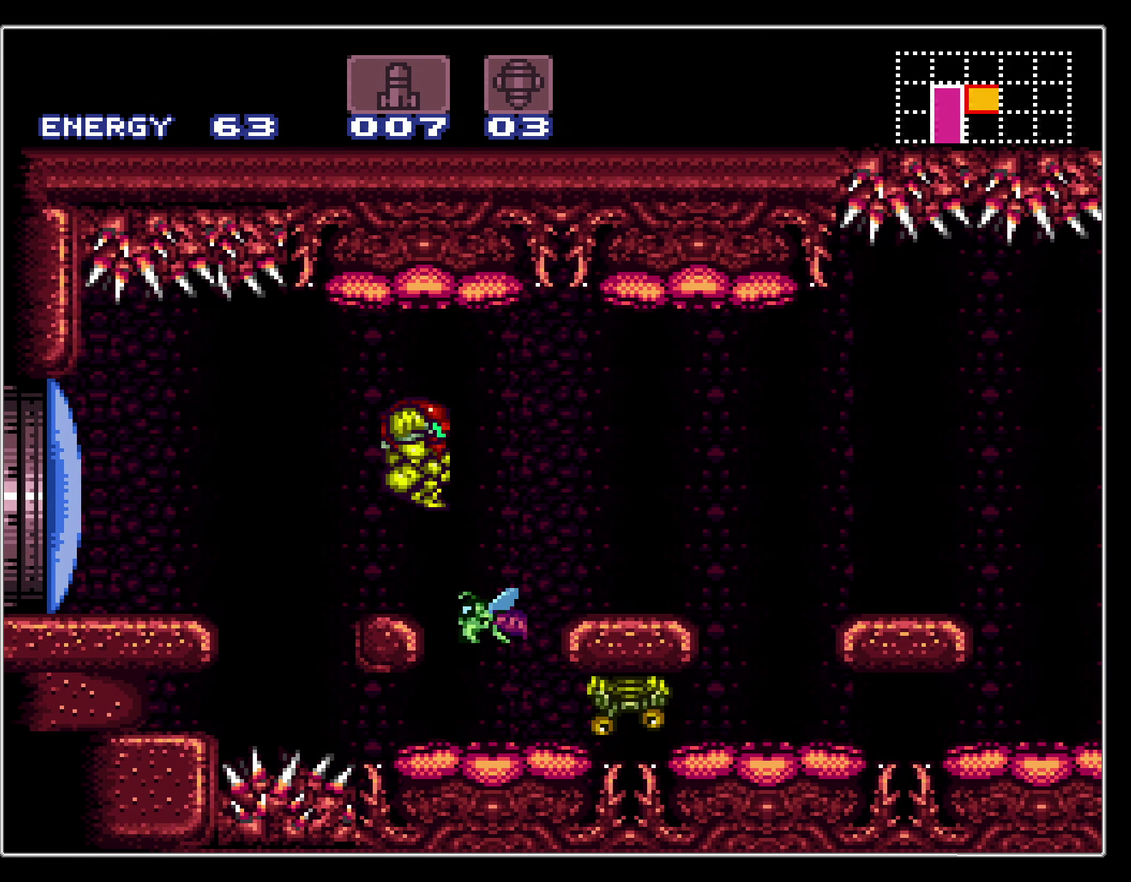
{"dt_ms": 600, "buttons": ["B", "DPAD_RIGHT"], "events": [[84, "A", "up"], [84, "B", "down"], [500, "X", "down"], [600, "X", "up"]]}
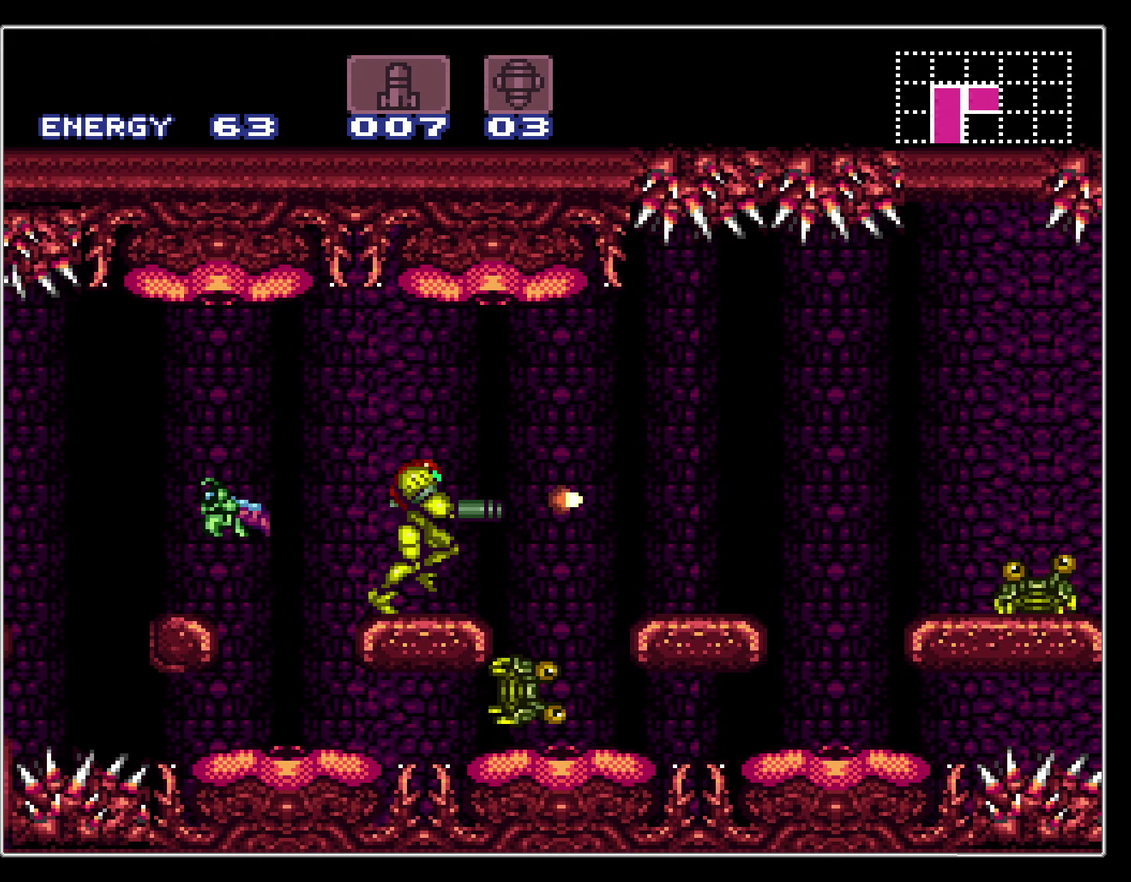
{"dt_ms": 500, "buttons": ["B", "L1", "DPAD_RIGHT"], "events": [[100, "A", "down"], [233, "A", "up"], [416, "L1", "down"]]}
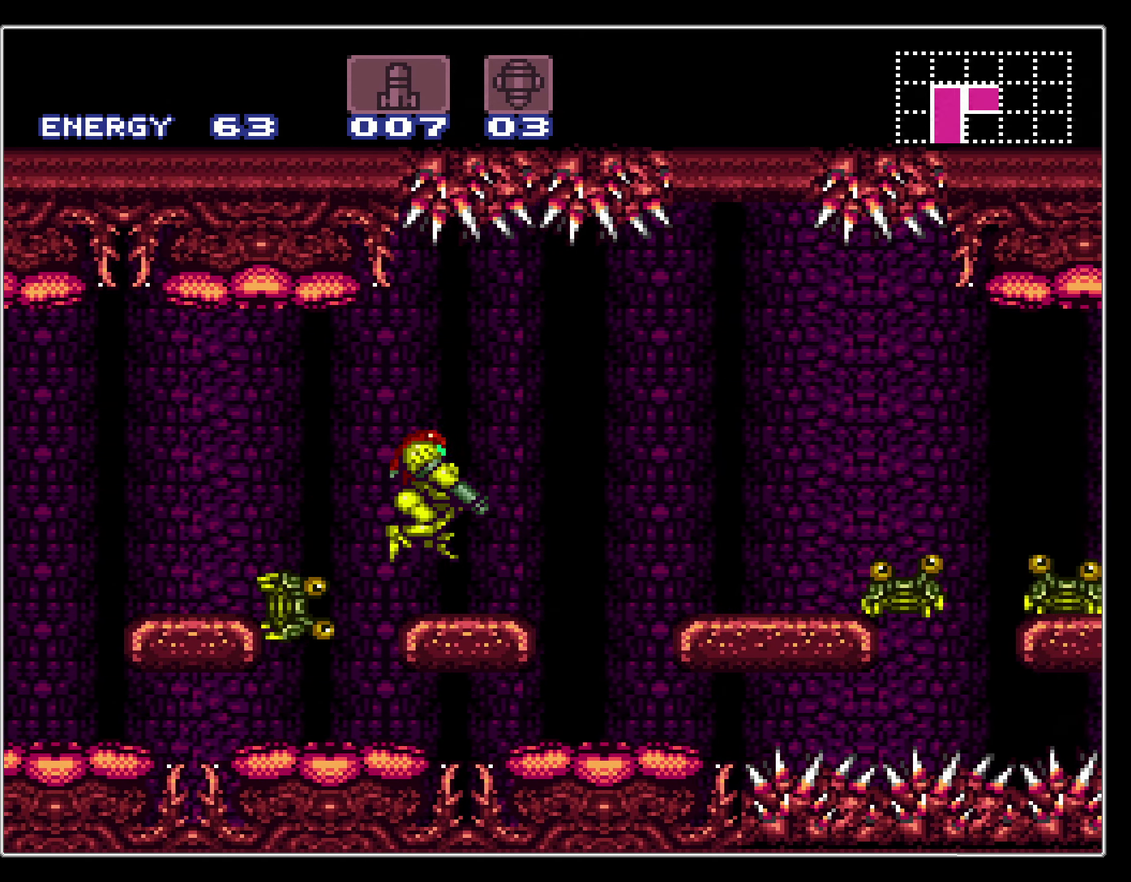
{"dt_ms": 400, "buttons": ["B", "DPAD_RIGHT"], "events": [[16, "X", "down"], [83, "L1", "up"], [83, "X", "up"], [216, "A", "down"], [350, "A", "up"]]}
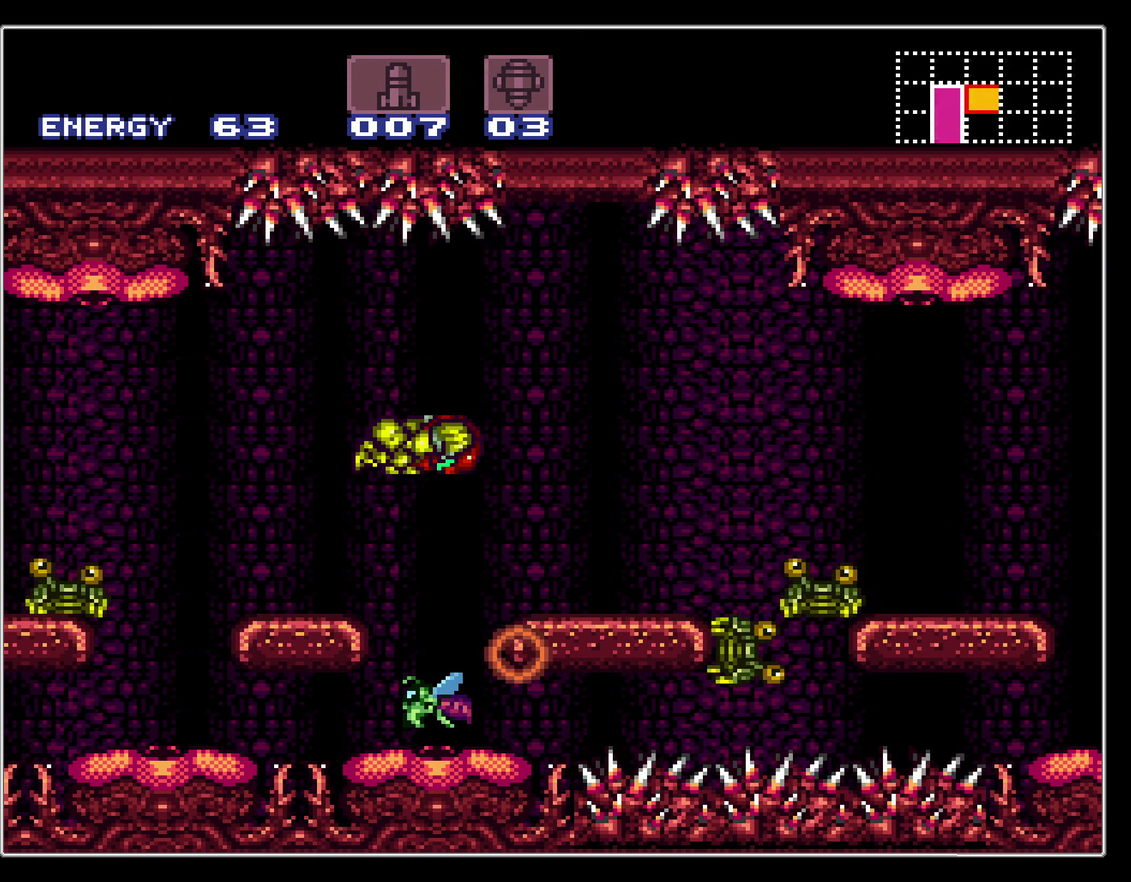
{"dt_ms": 500, "buttons": ["B", "DPAD_RIGHT"], "events": [[200, "L1", "down"], [316, "L1", "up"], [316, "X", "down"], [416, "X", "up"]]}
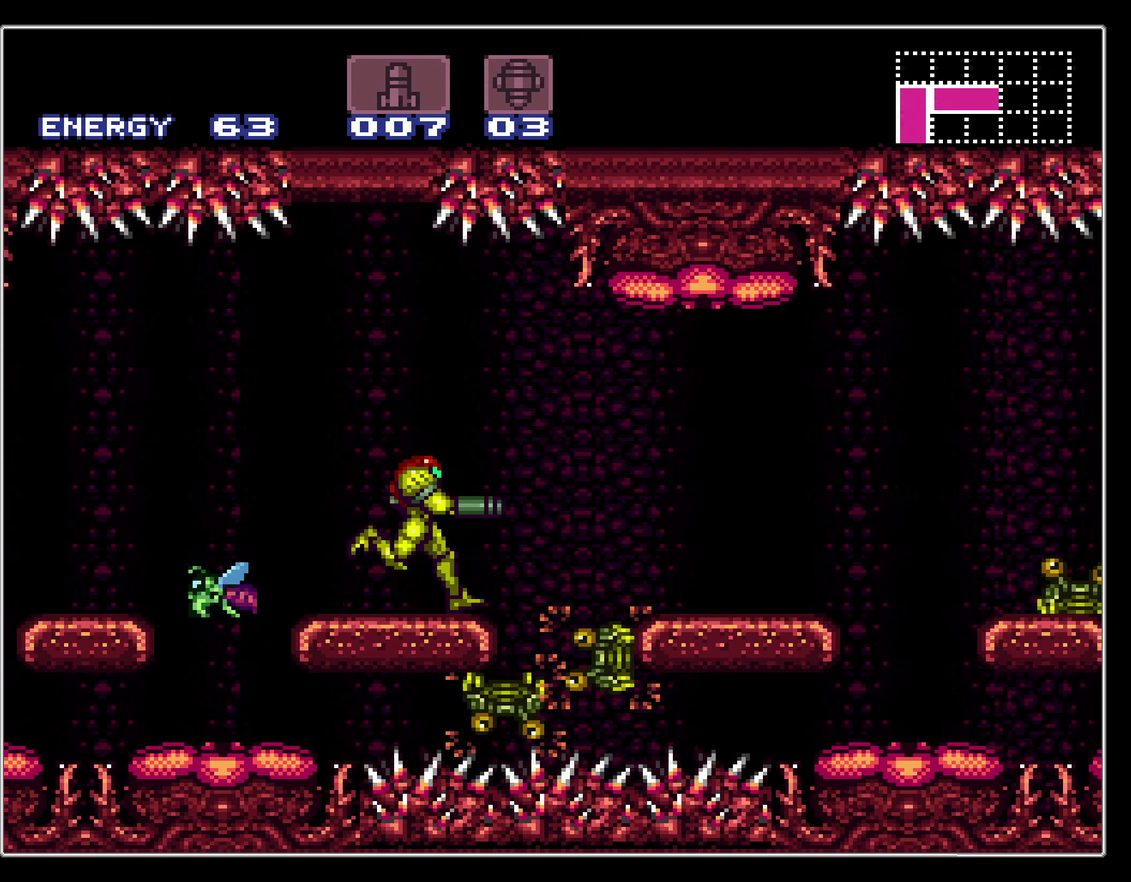
{"dt_ms": 400, "buttons": ["B", "L1", "DPAD_RIGHT"], "events": [[16, "A", "down"], [133, "A", "up"], [366, "L1", "down"]]}
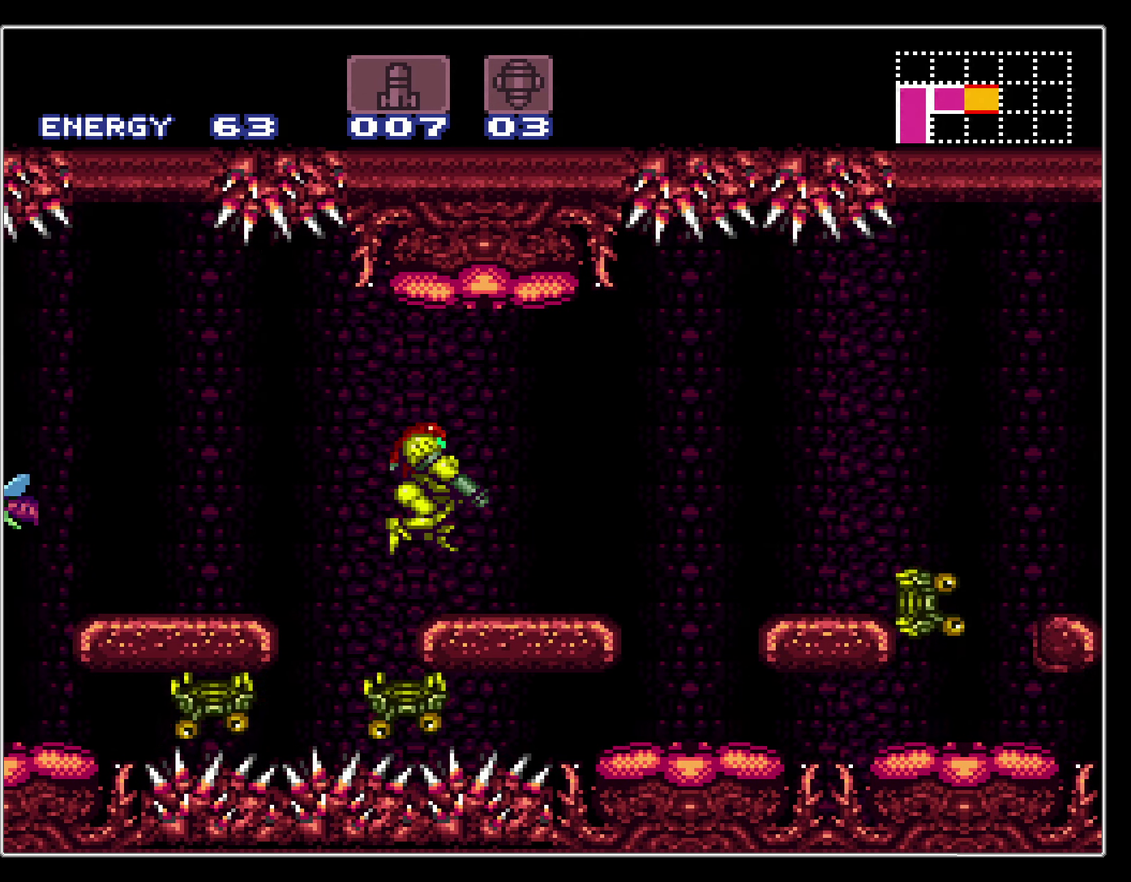
{"dt_ms": 500, "buttons": ["A", "B", "X", "DPAD_LEFT"], "events": [[66, "L1", "up"], [350, "A", "down"], [383, "X", "down"], [400, "DPAD_RIGHT", "up"], [500, "DPAD_LEFT", "down"]]}
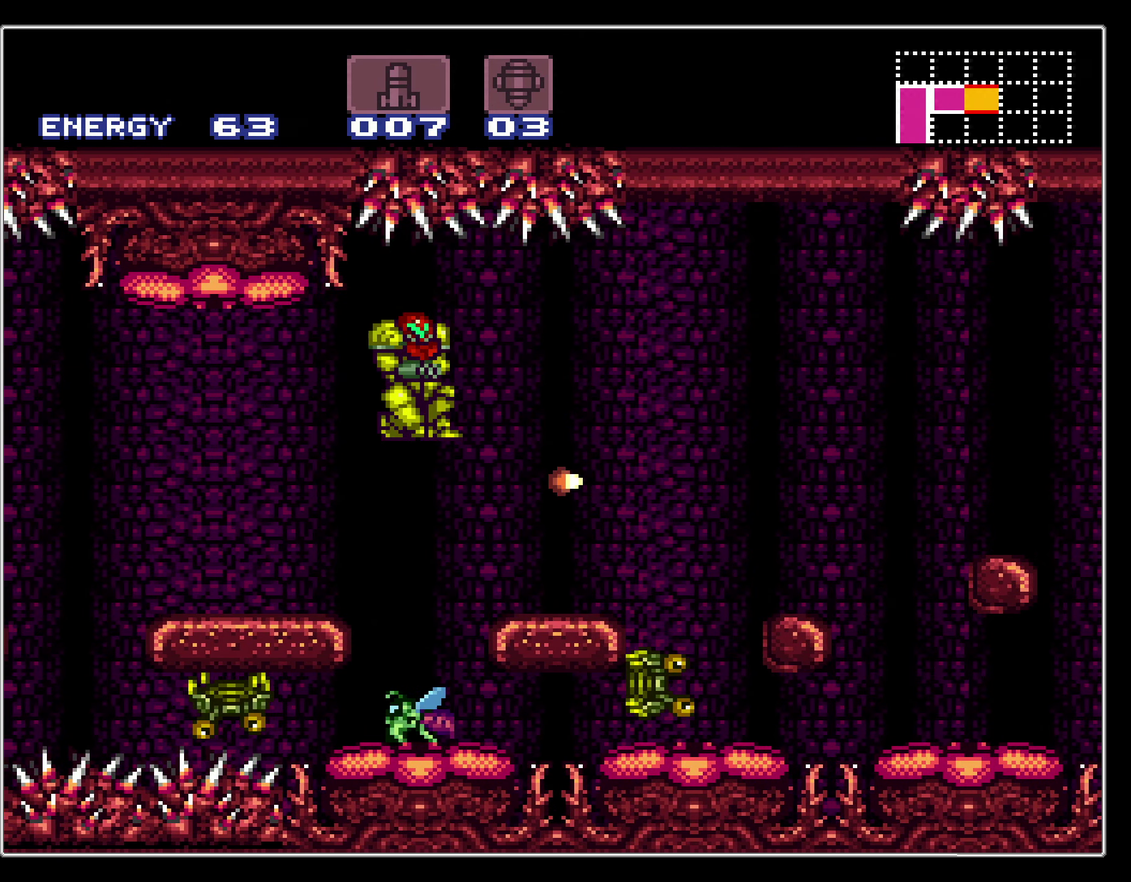
{"dt_ms": 500, "buttons": ["A", "B", "X", "DPAD_RIGHT"], "events": [[133, "DPAD_LEFT", "up"], [166, "DPAD_RIGHT", "down"]]}
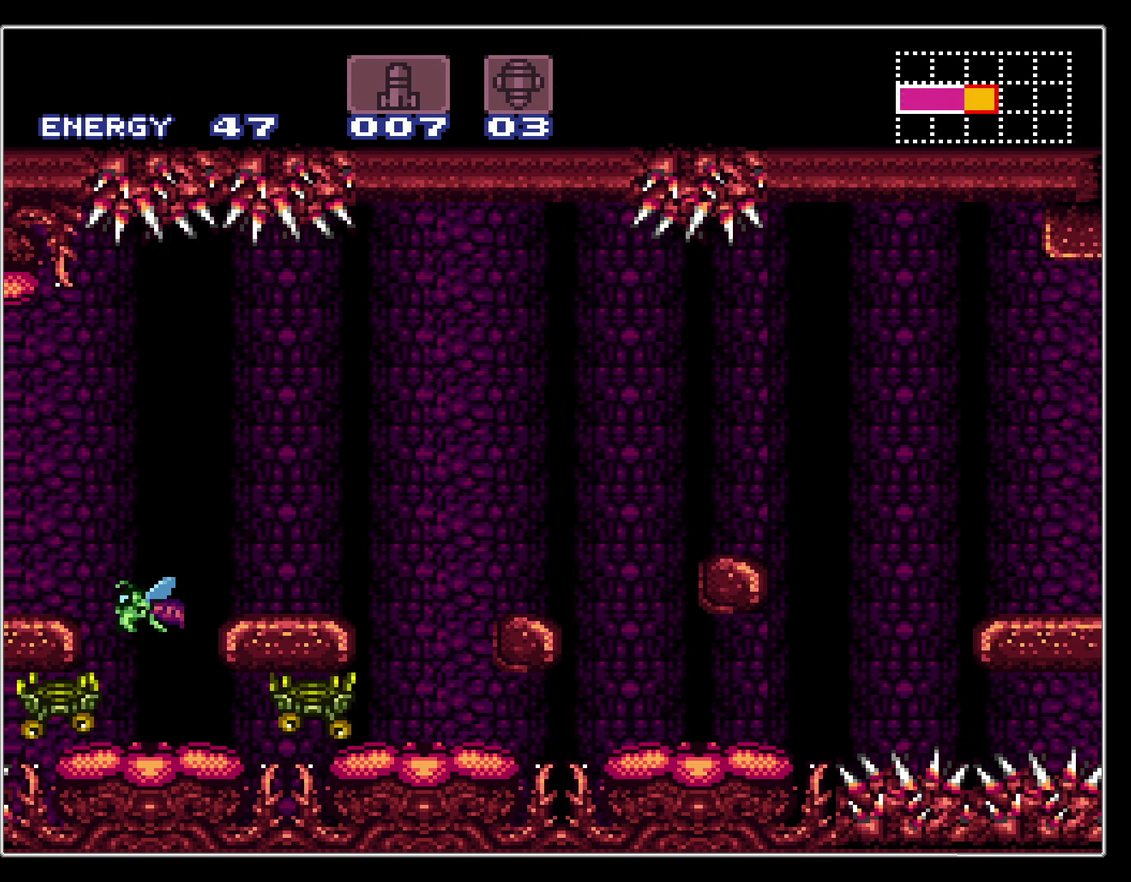
{"dt_ms": 700, "buttons": ["B", "DPAD_RIGHT"], "events": [[516, "A", "up"], [516, "X", "up"], [550, "L1", "down"], [616, "R1", "down"], [683, "L1", "up"], [683, "R1", "up"]]}
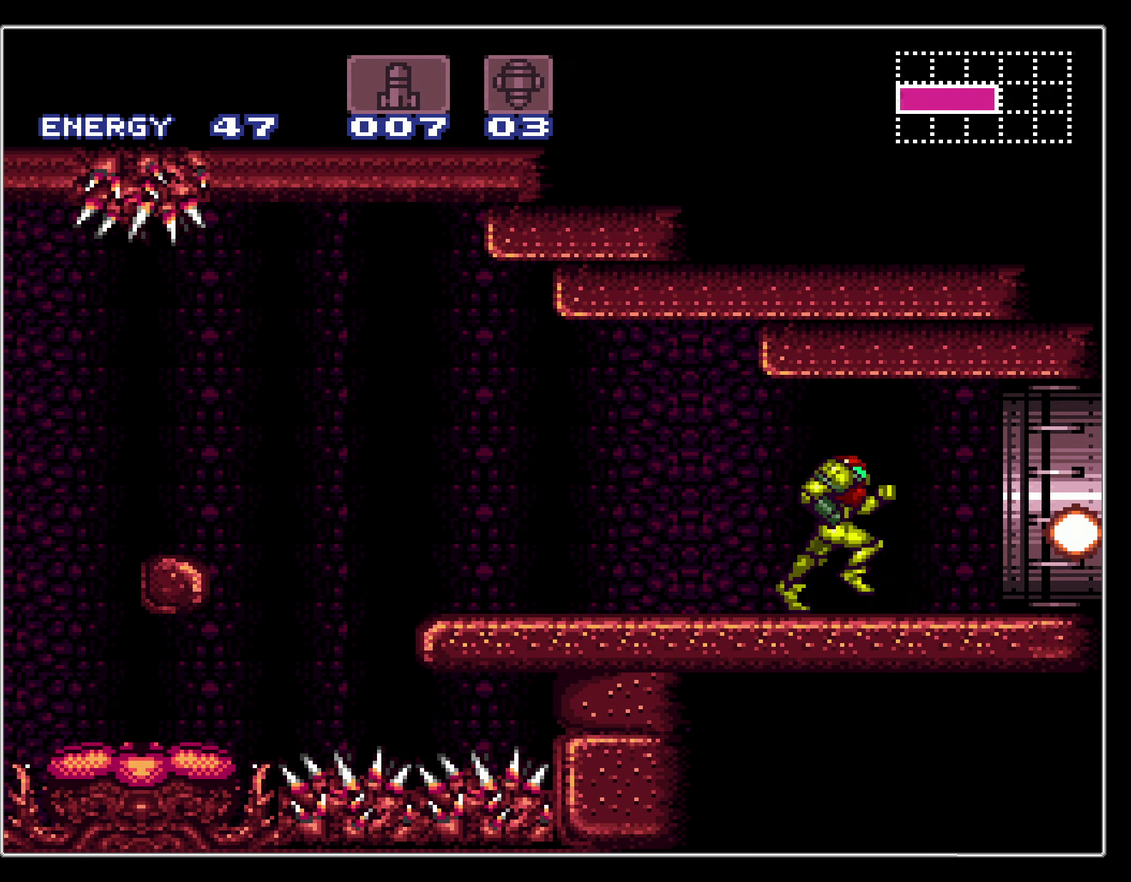
{"dt_ms": 300, "buttons": ["B", "L1", "DPAD_RIGHT"], "events": [[33, "L1", "down"]]}
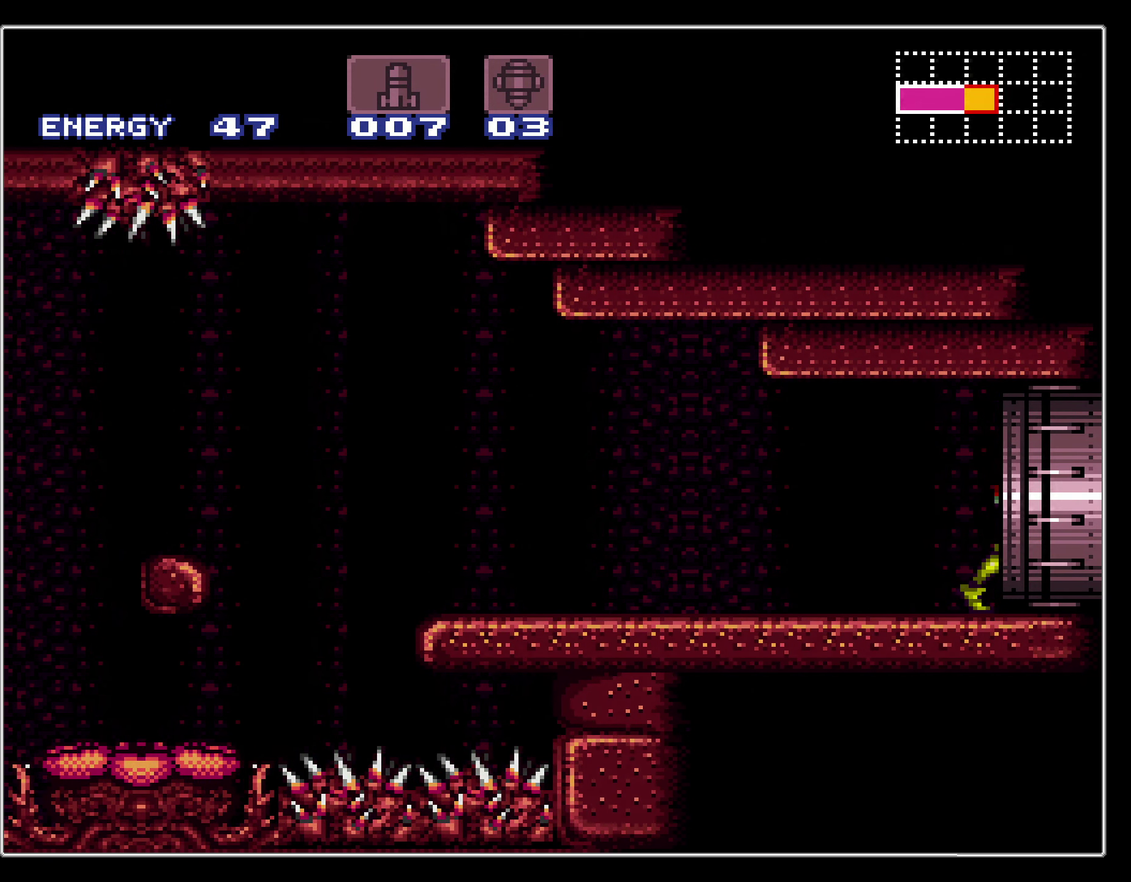
{"dt_ms": 600, "buttons": ["B", "X", "L1"], "events": [[133, "X", "down"], [516, "DPAD_RIGHT", "up"]]}
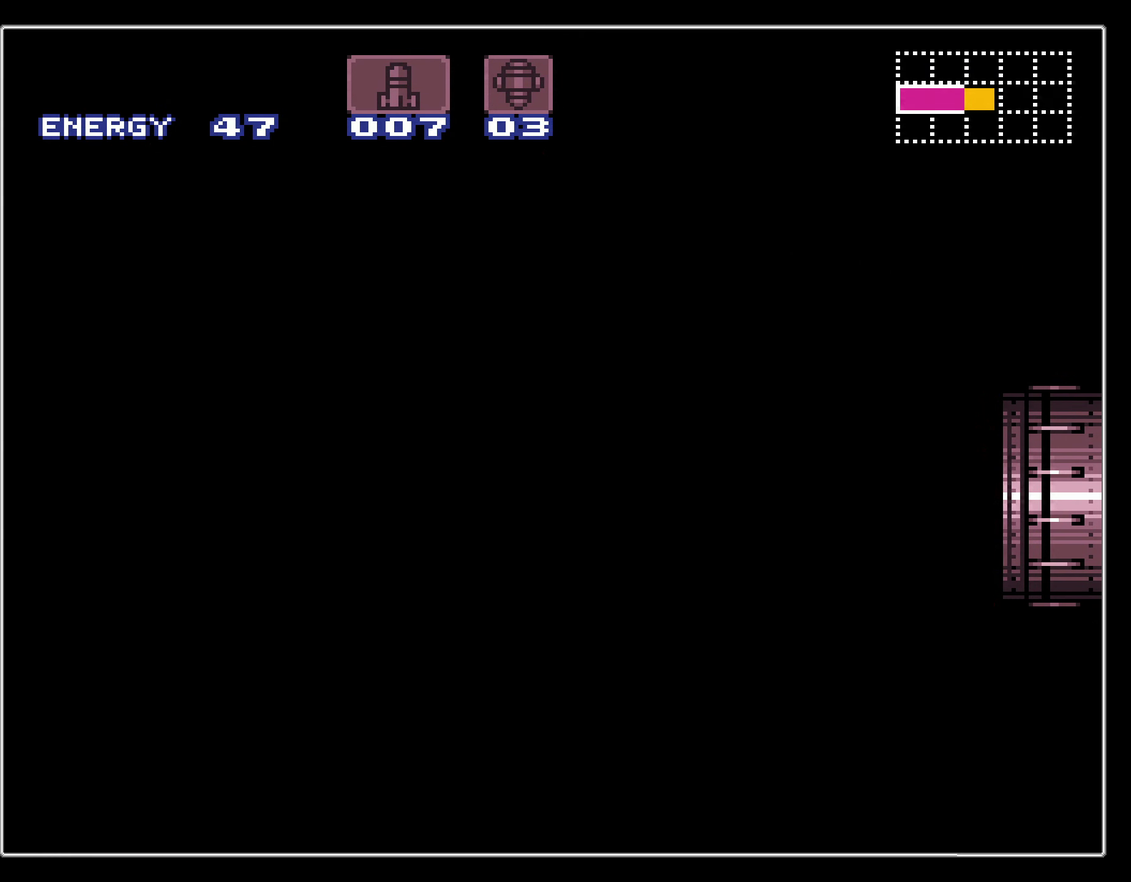
{"dt_ms": 400, "buttons": ["B", "X", "L1"], "events": []}